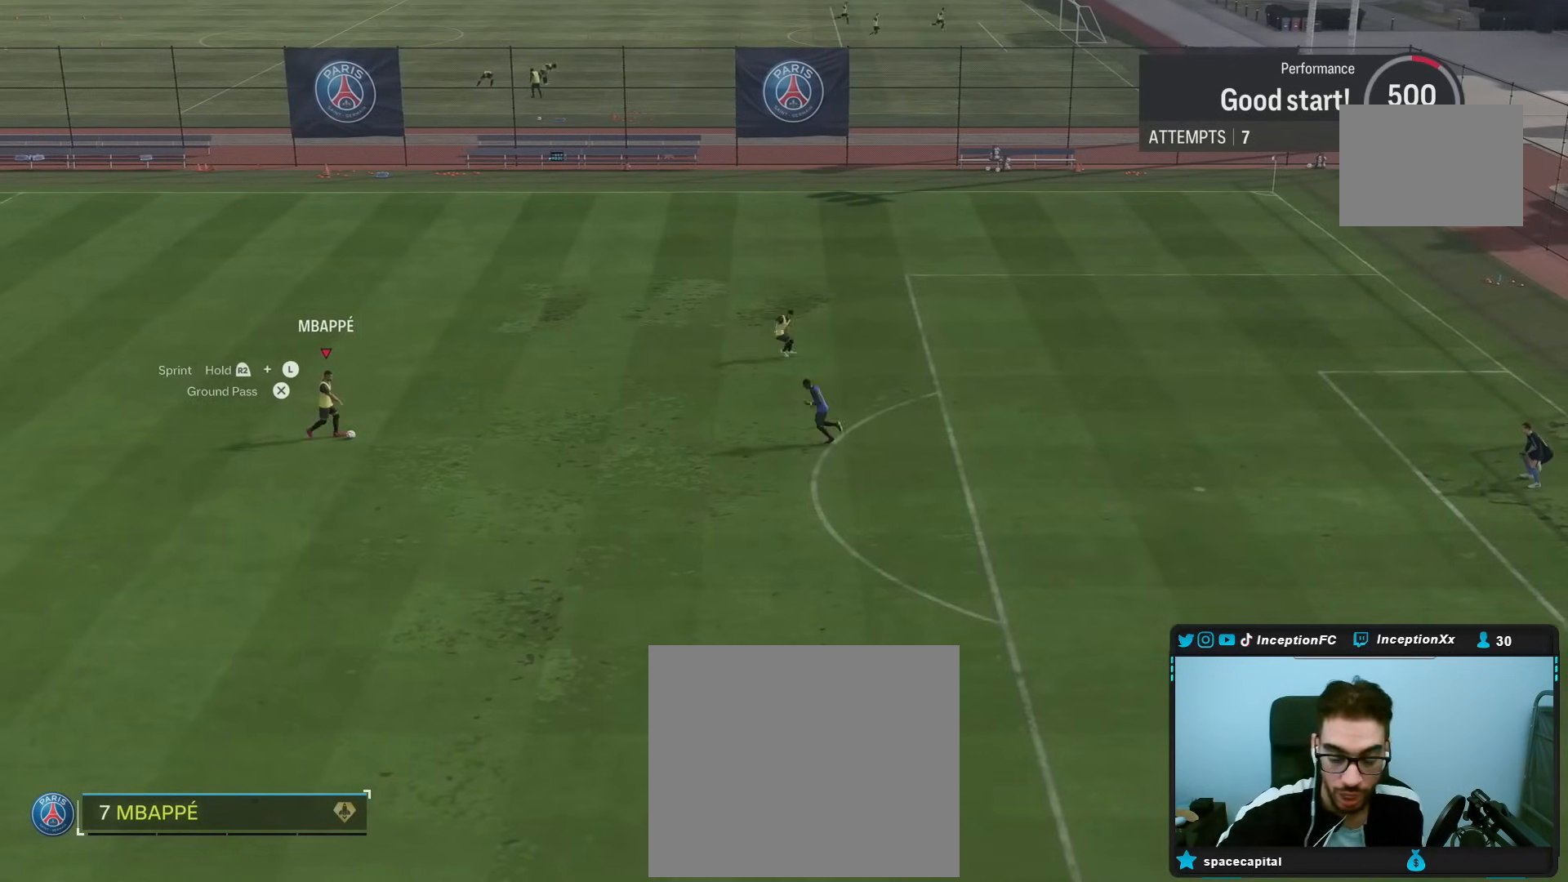
Gameplay with a controller (PlayStation layout); each line is a JSON object with the inputs held at the frame after it. "events" lists button and stick changes between this image and that frame as [ms after this image, input, new state], when the widget could be followed in between.
{"buttons": [], "left_stick": "center", "right_stick": "center", "events": []}
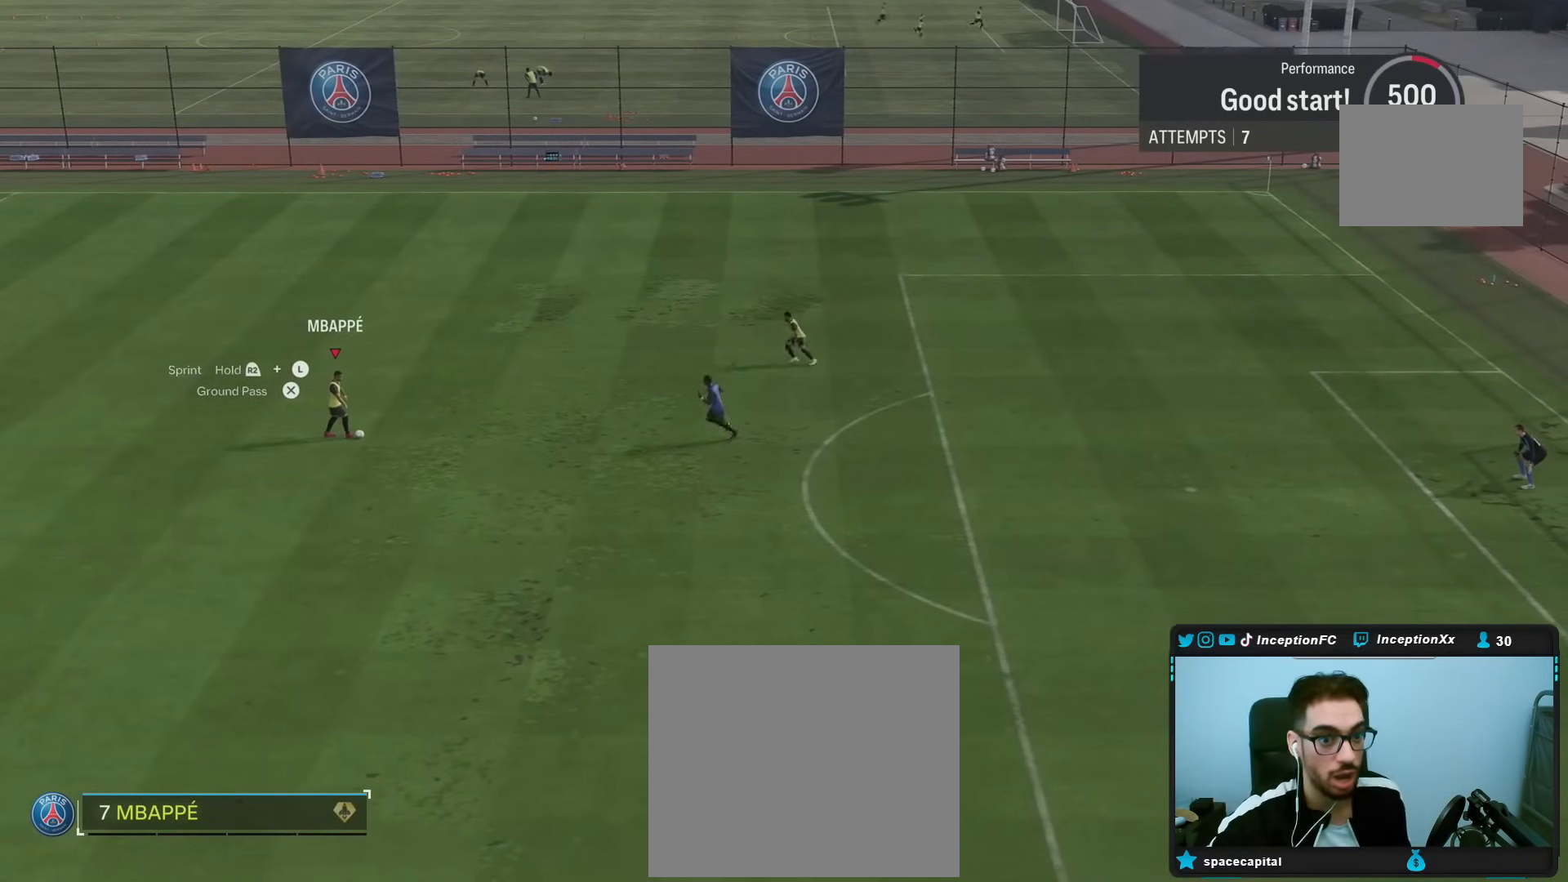
{"buttons": [], "left_stick": "down", "right_stick": "center", "events": [[233, "left_stick", "down"]]}
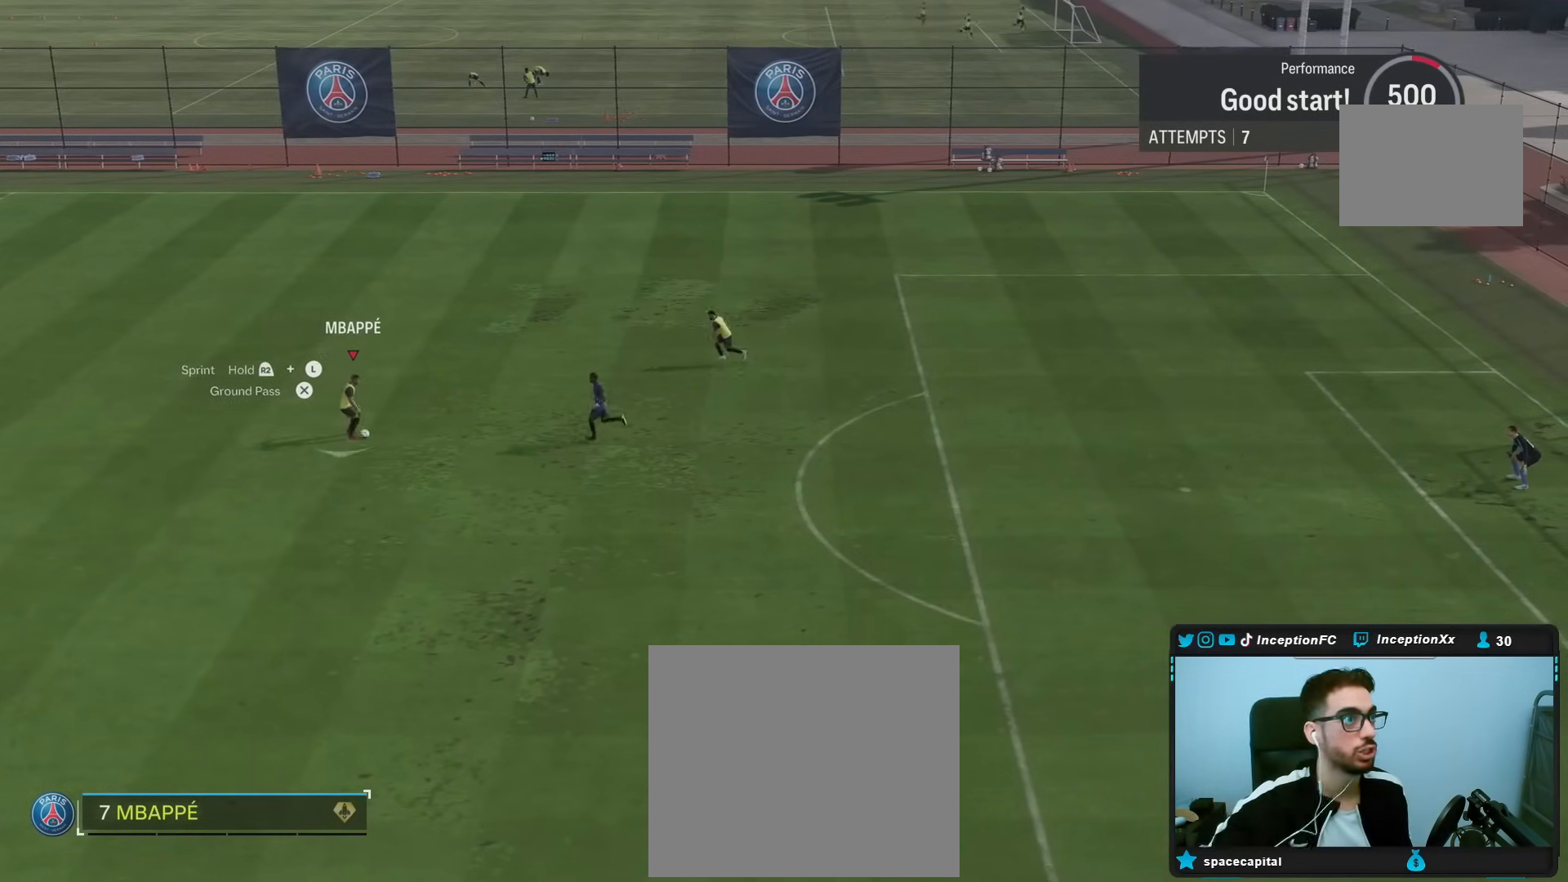
{"buttons": [], "left_stick": "down-right", "right_stick": "center", "events": [[250, "left_stick", "down-right"]]}
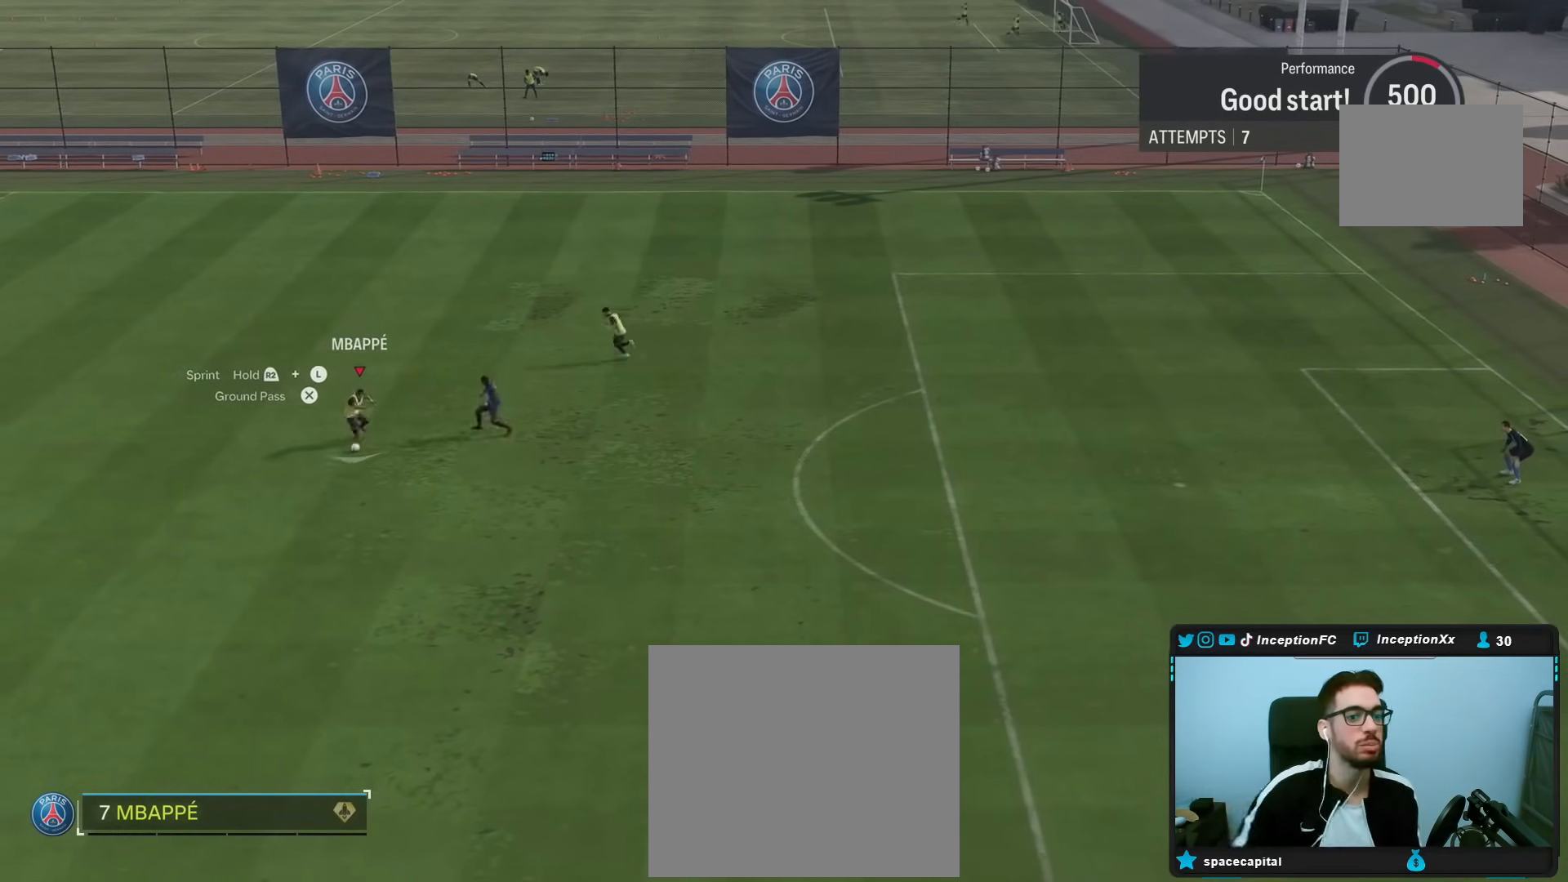
{"buttons": ["R2"], "left_stick": "right", "right_stick": "center", "events": [[300, "R2", "down"], [333, "left_stick", "right"]]}
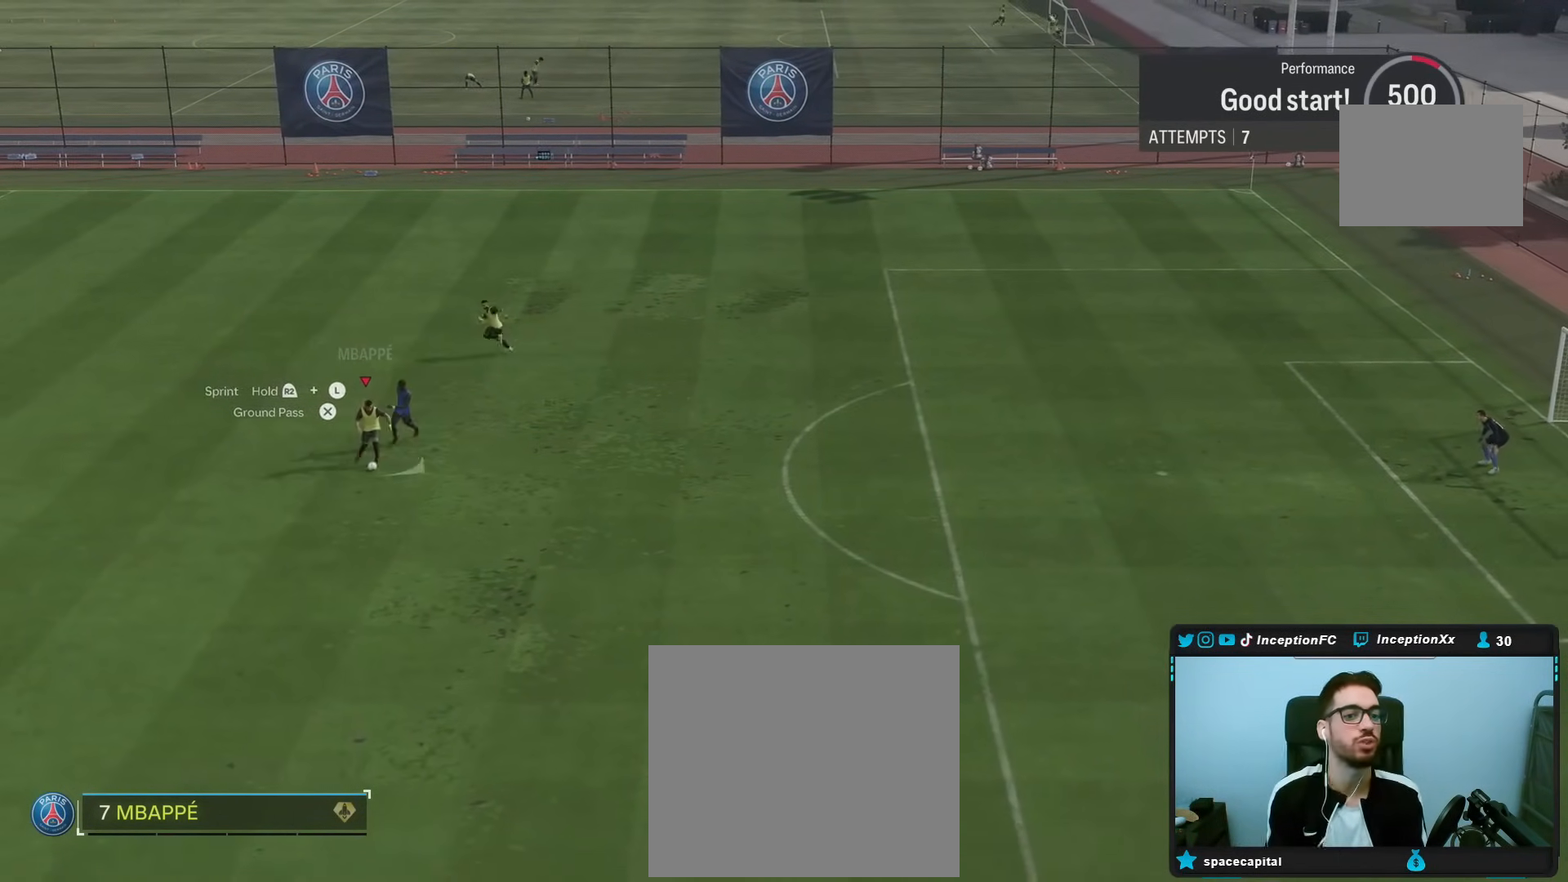
{"buttons": ["R2"], "left_stick": "right", "right_stick": "center", "events": []}
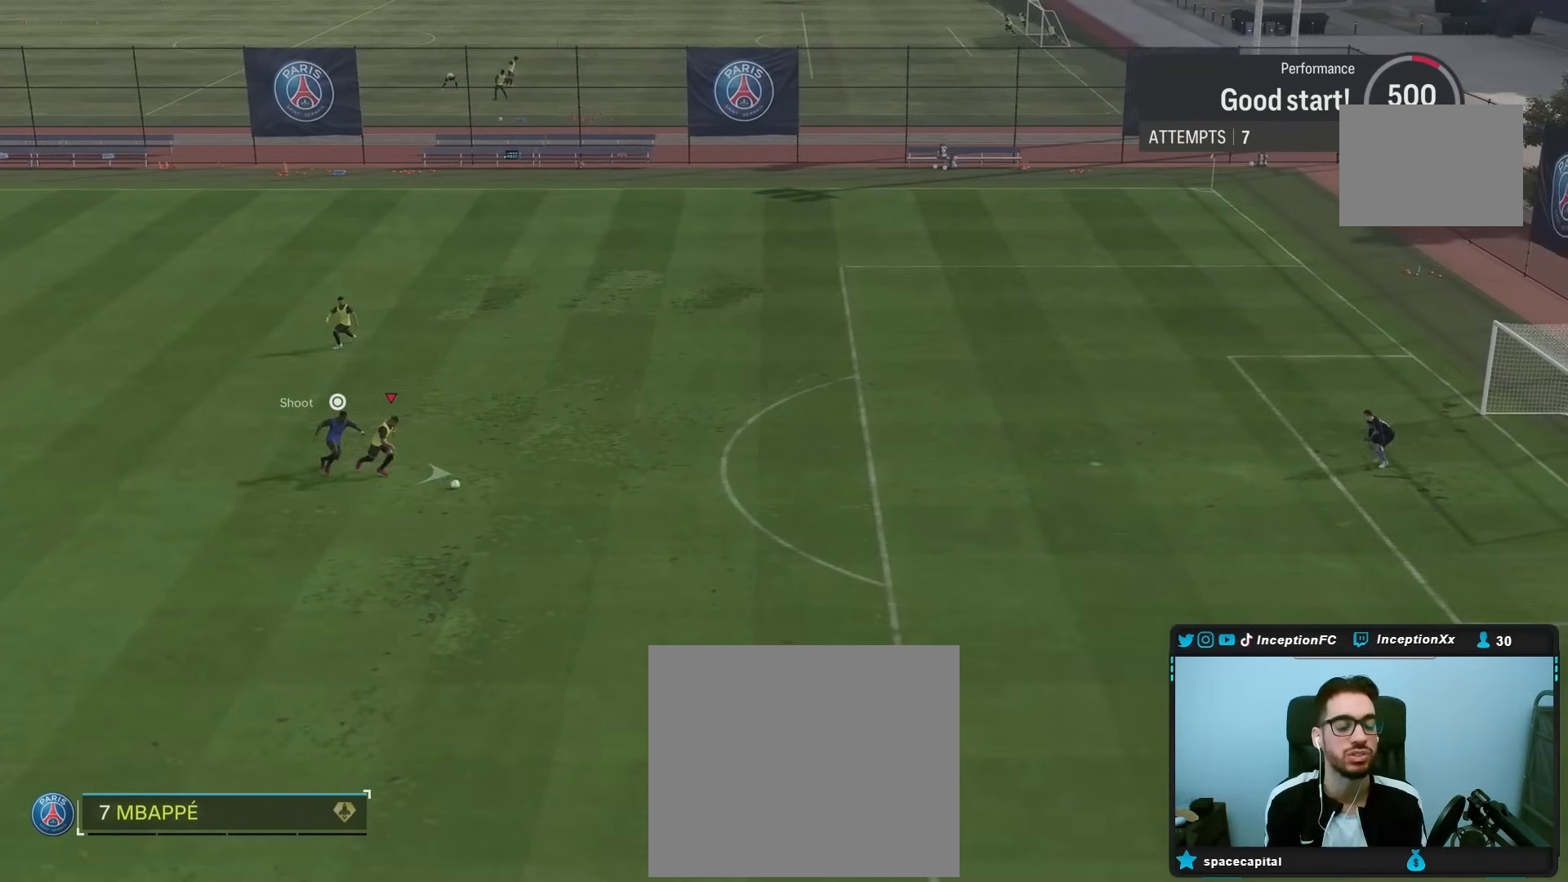
{"buttons": ["R2"], "left_stick": "right", "right_stick": "center", "events": []}
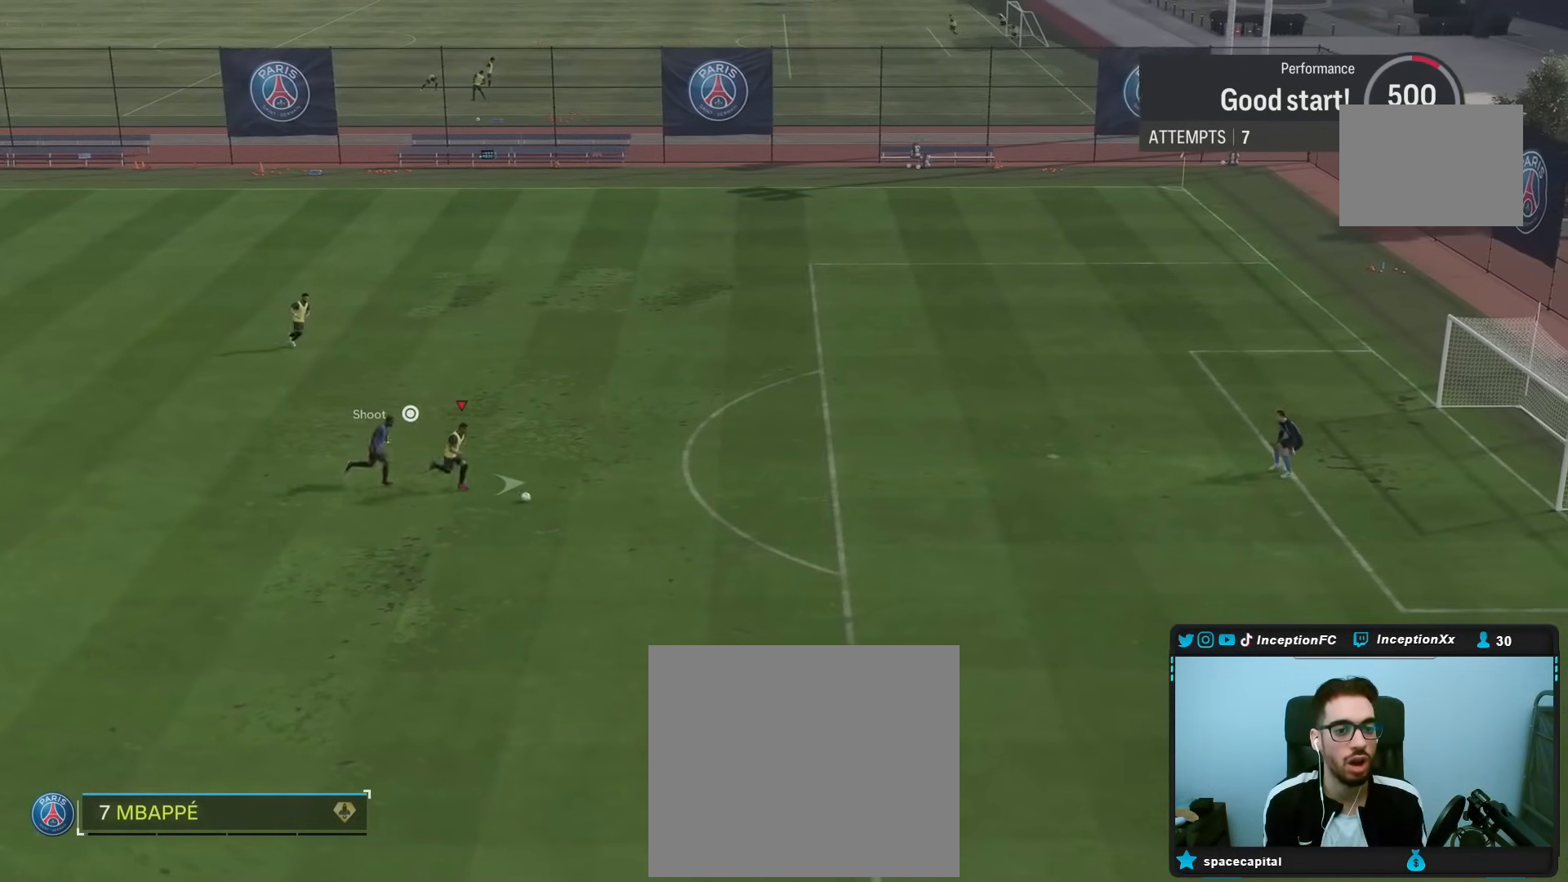
{"buttons": ["R2"], "left_stick": "right", "right_stick": "center", "events": []}
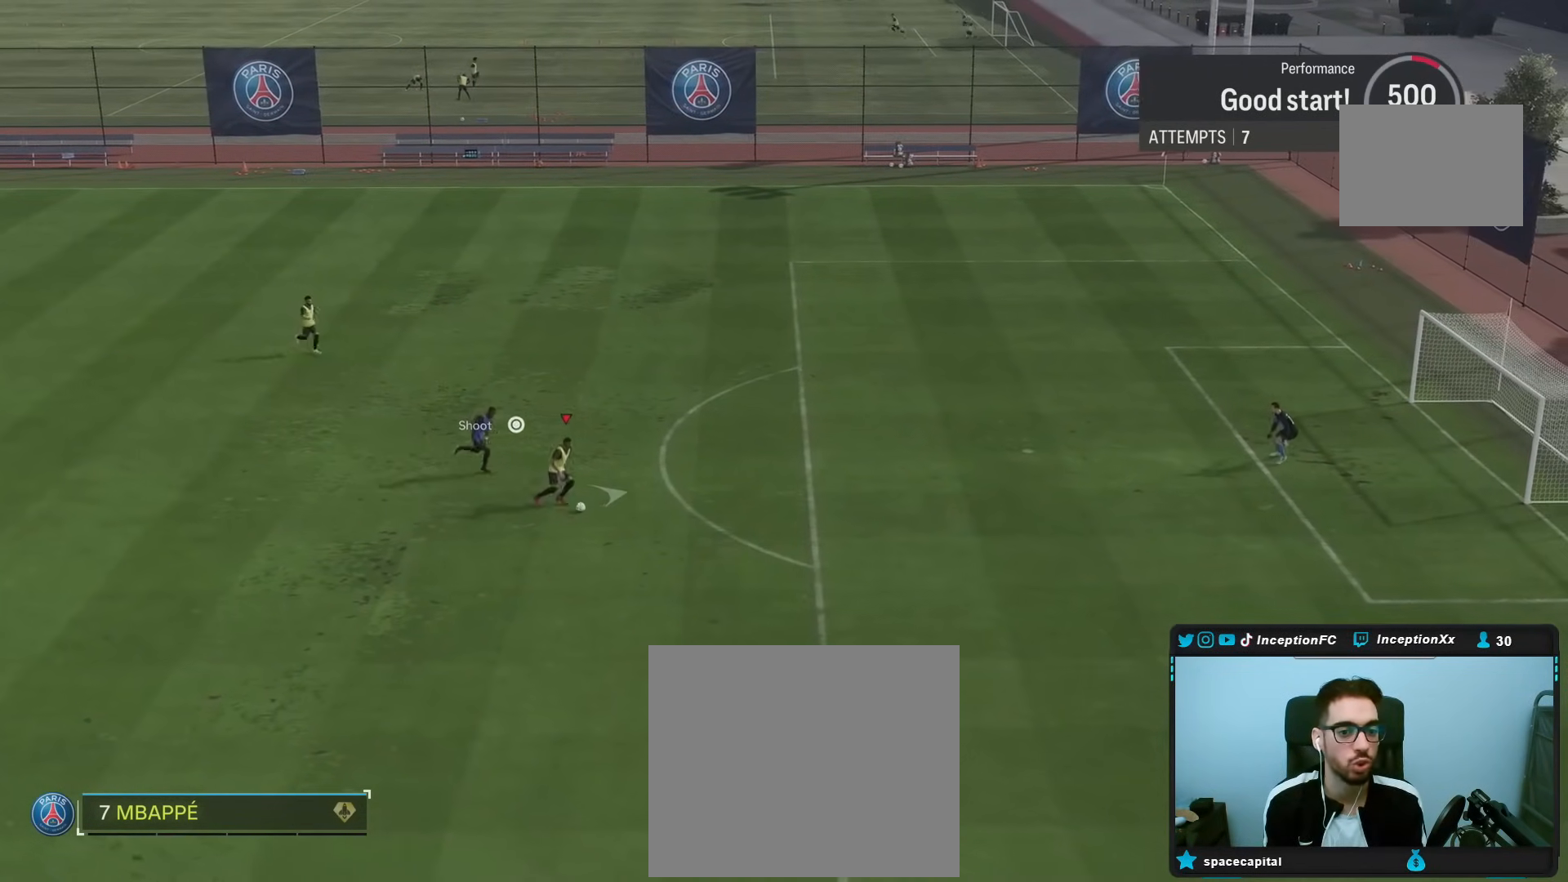
{"buttons": [], "left_stick": "right", "right_stick": "center", "events": [[467, "R2", "up"]]}
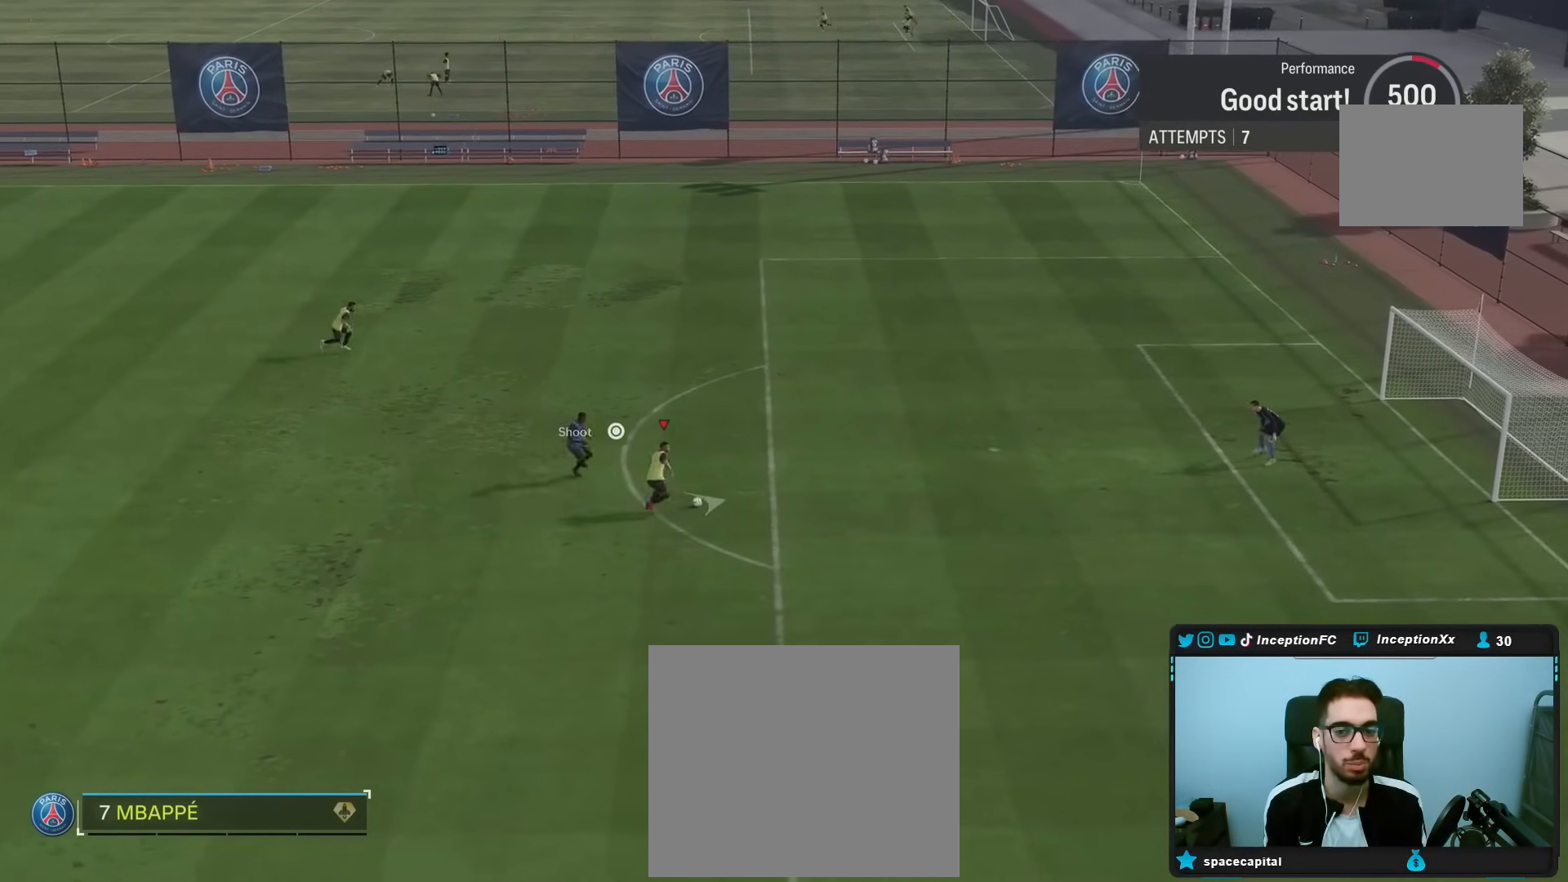
{"buttons": [], "left_stick": "right", "right_stick": "center", "events": []}
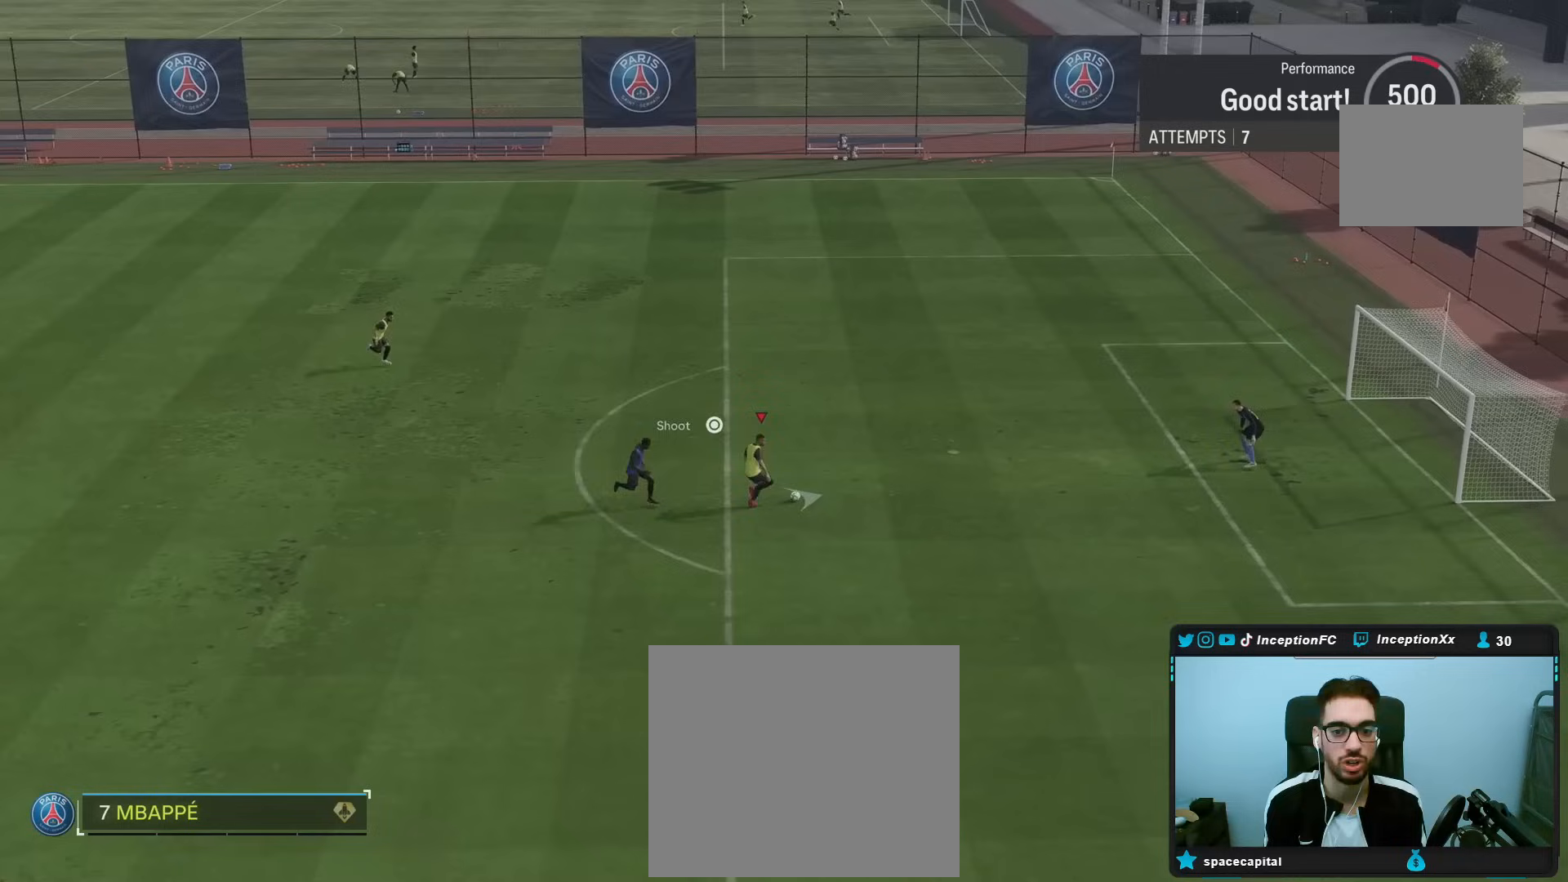
{"buttons": [], "left_stick": "right", "right_stick": "center", "events": []}
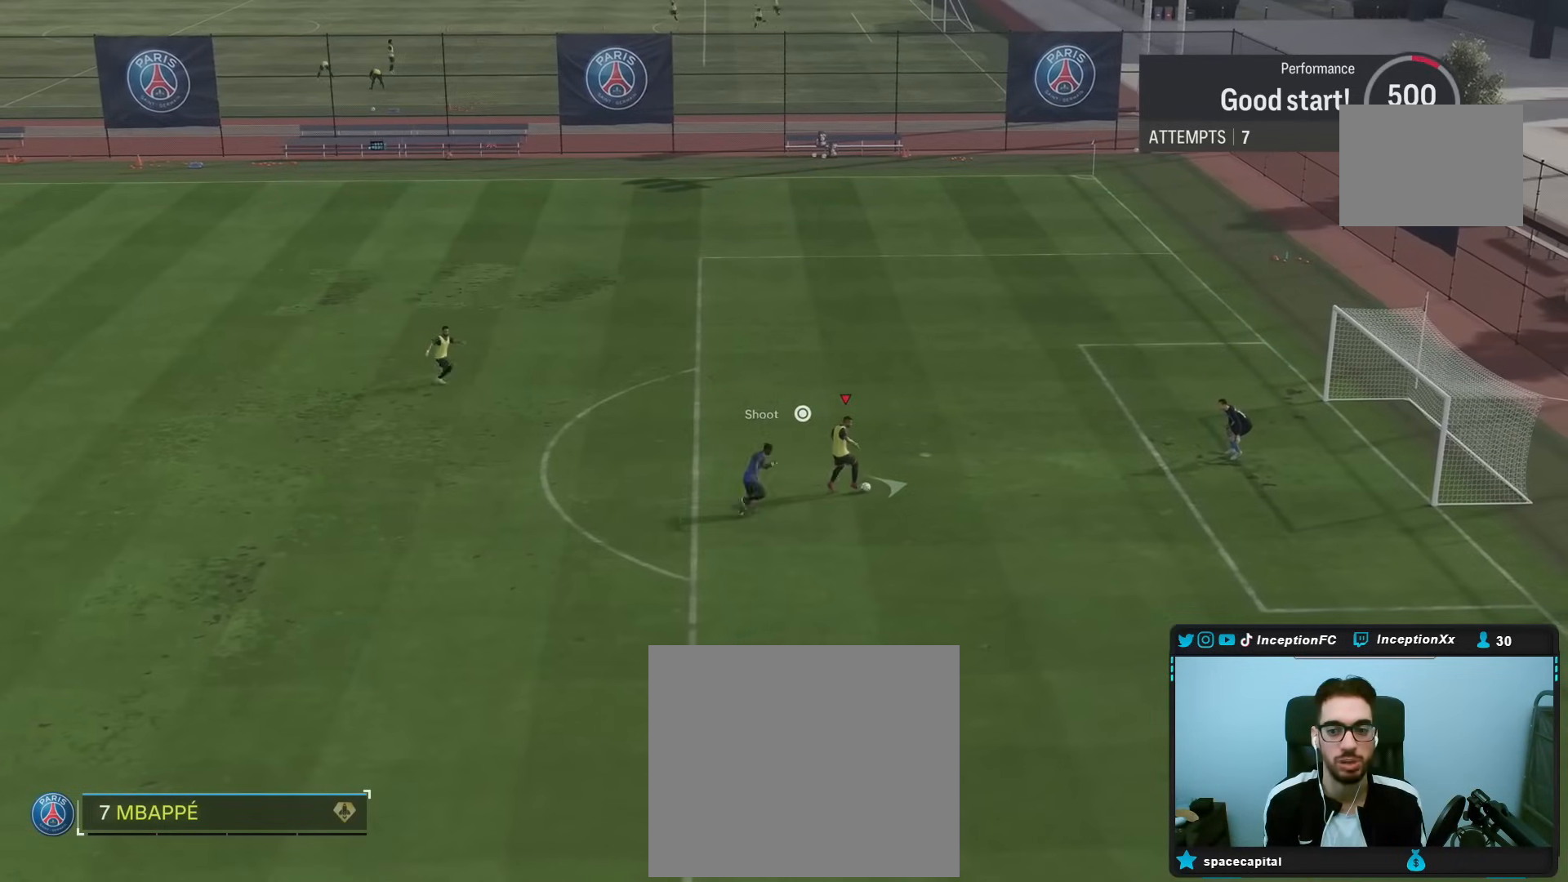
{"buttons": [], "left_stick": "center", "right_stick": "down-left", "events": [[333, "left_stick", "center"], [350, "right_stick", "up"], [483, "right_stick", "down-left"]]}
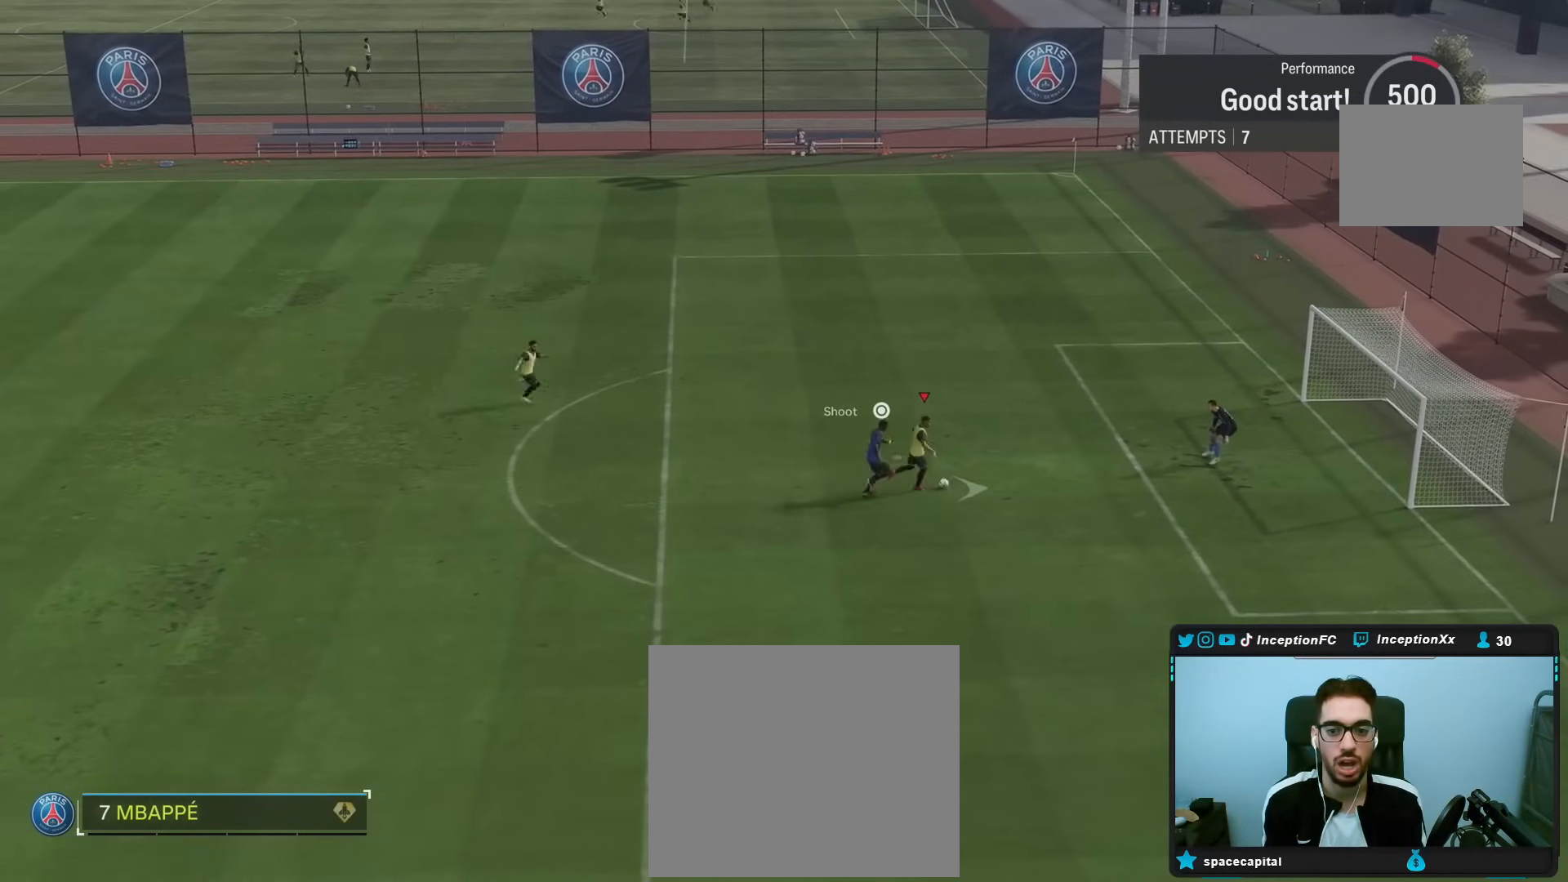
{"buttons": ["CIRCLE"], "left_stick": "center", "right_stick": "center", "events": [[83, "right_stick", "center"], [500, "CIRCLE", "down"]]}
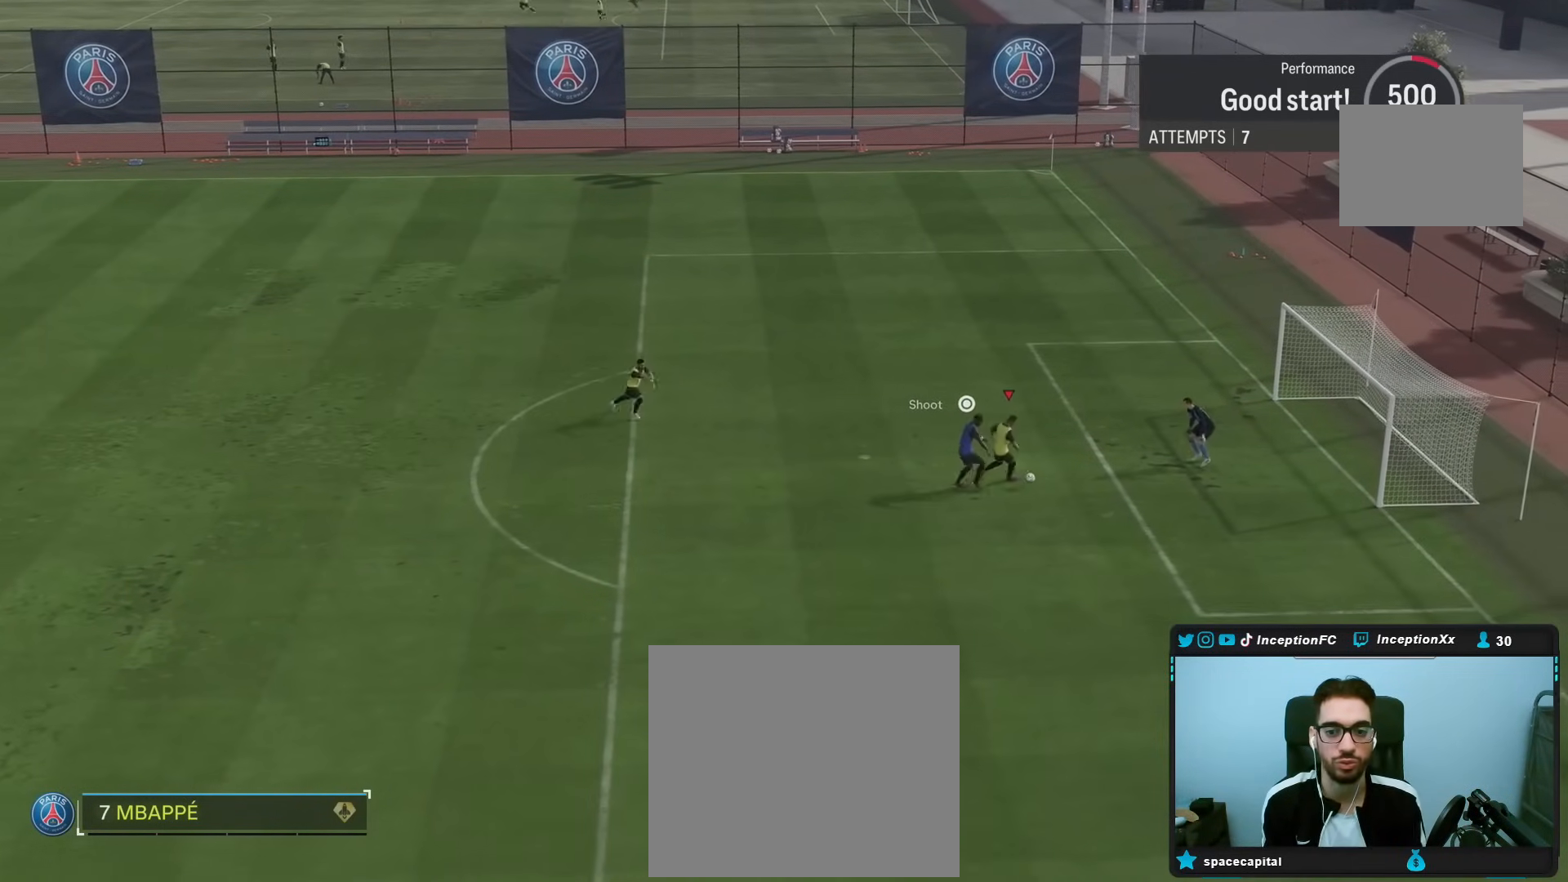
{"buttons": [], "left_stick": "down-right", "right_stick": "center", "events": [[17, "left_stick", "down-right"], [150, "CIRCLE", "up"]]}
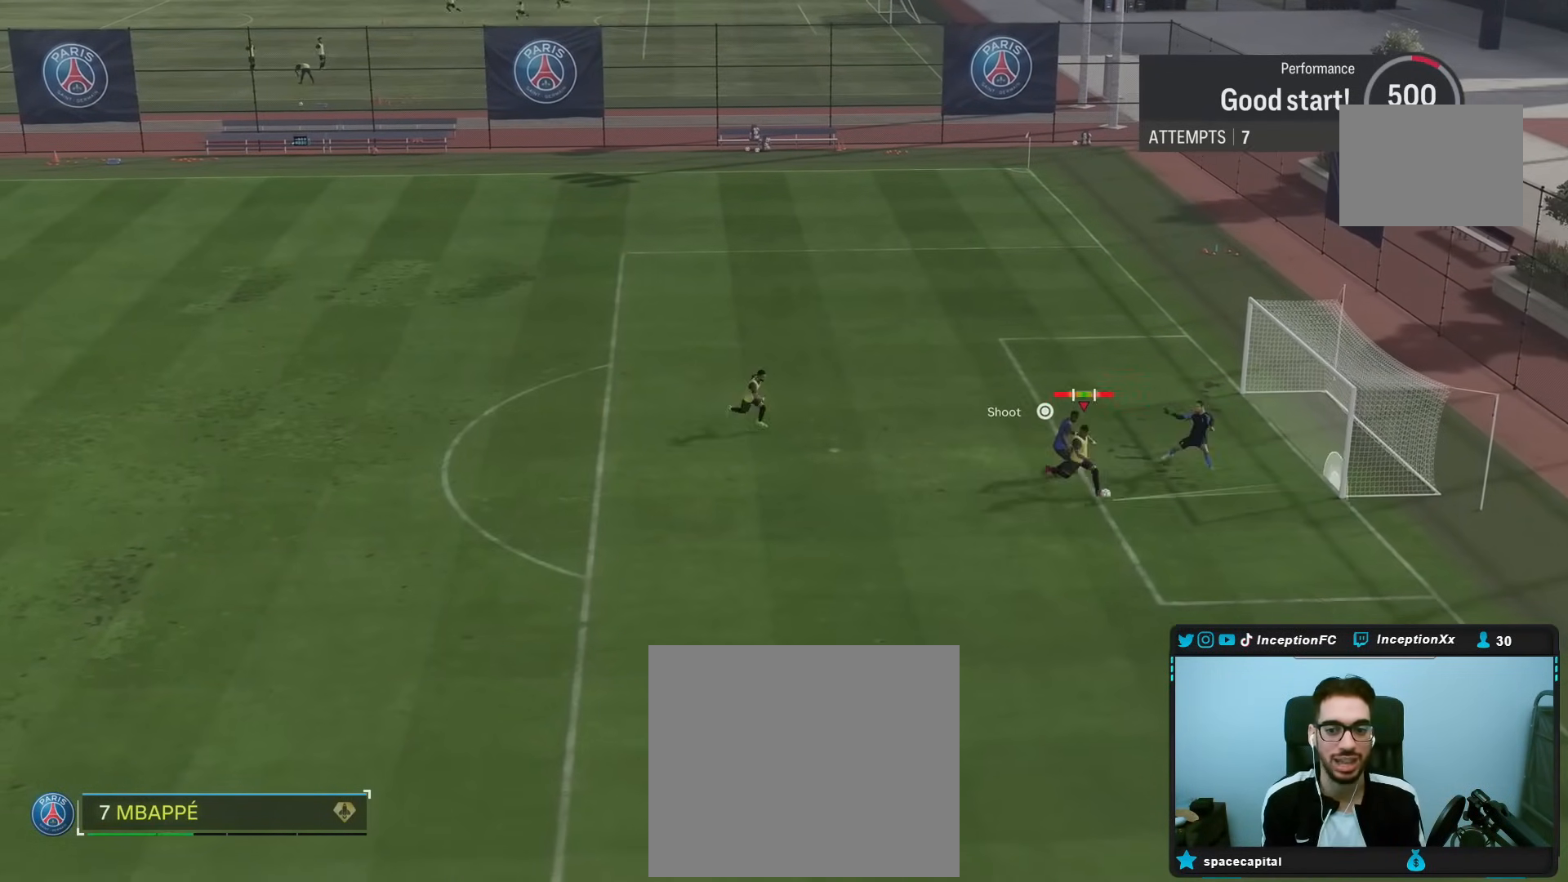
{"buttons": [], "left_stick": "center", "right_stick": "center", "events": [[133, "left_stick", "center"]]}
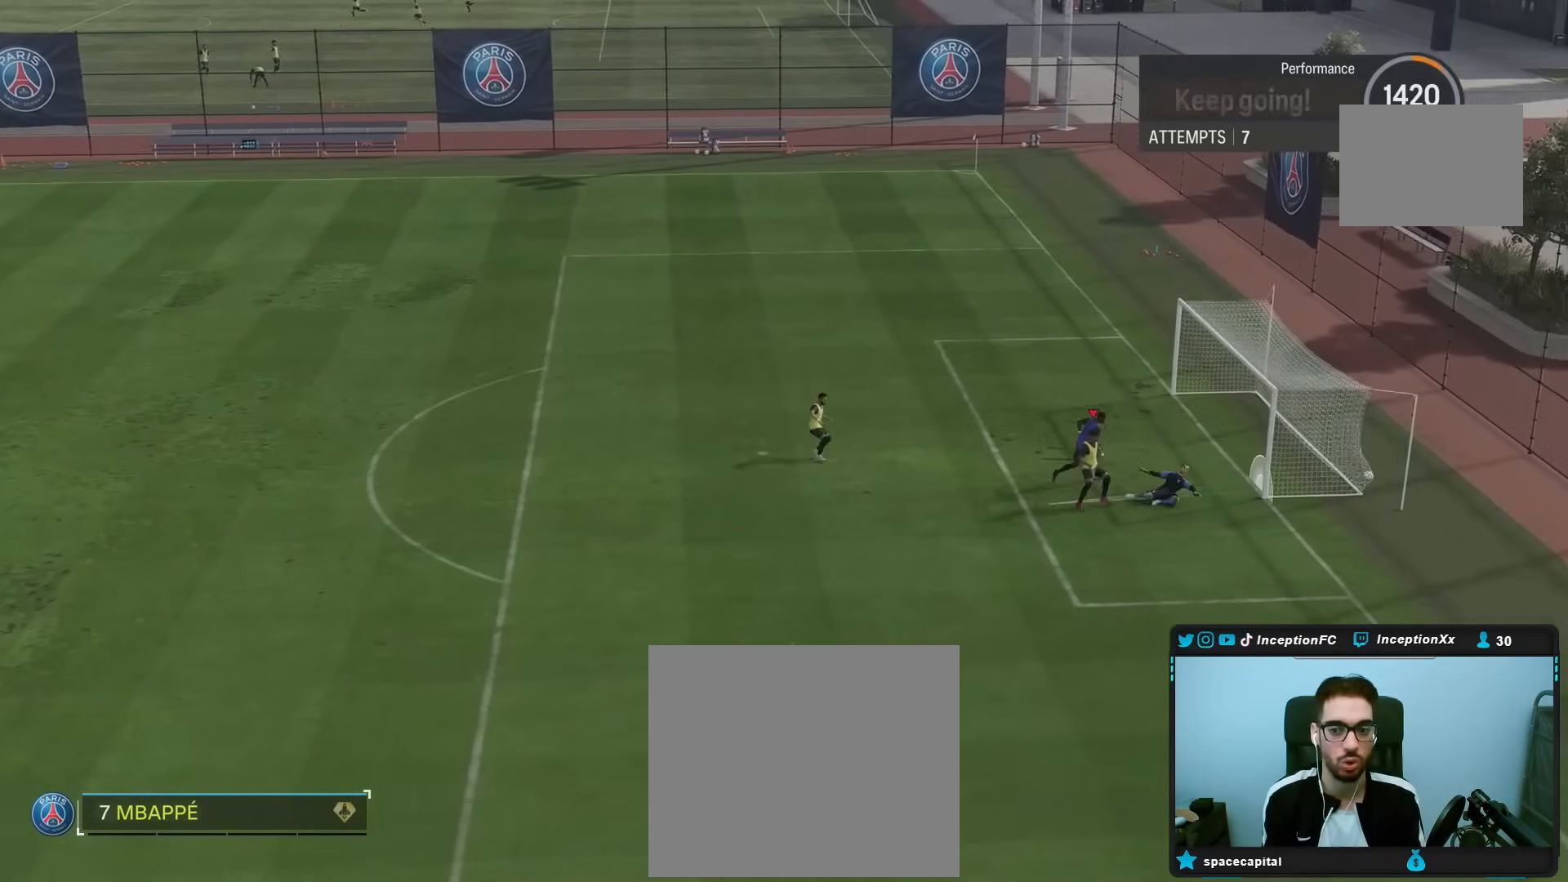
{"buttons": [], "left_stick": "center", "right_stick": "center", "events": []}
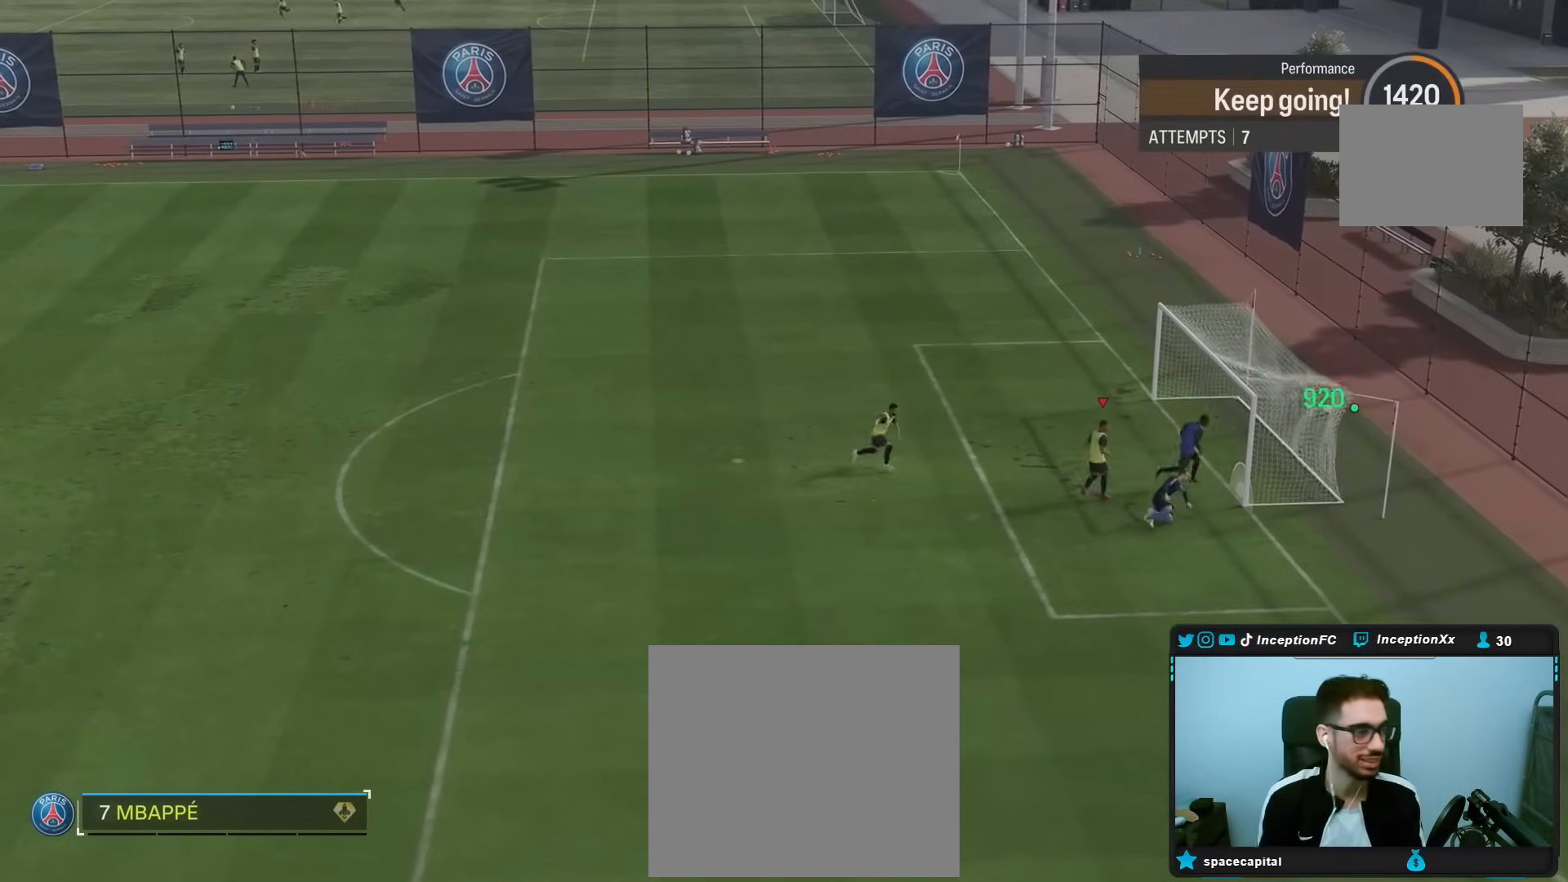
{"buttons": [], "left_stick": "center", "right_stick": "center", "events": []}
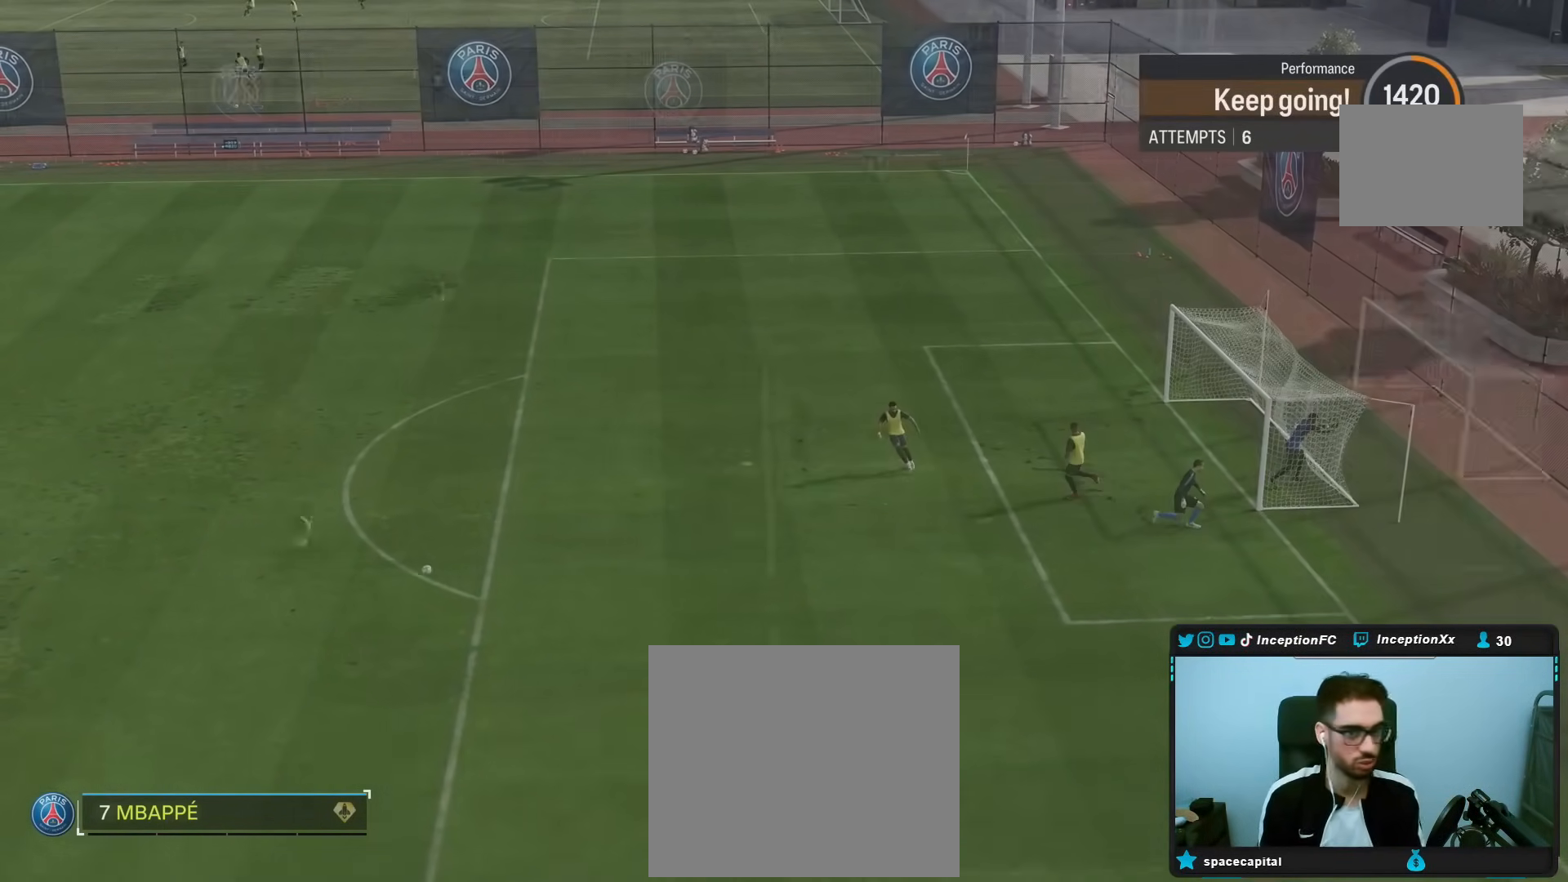
{"buttons": [], "left_stick": "center", "right_stick": "center", "events": []}
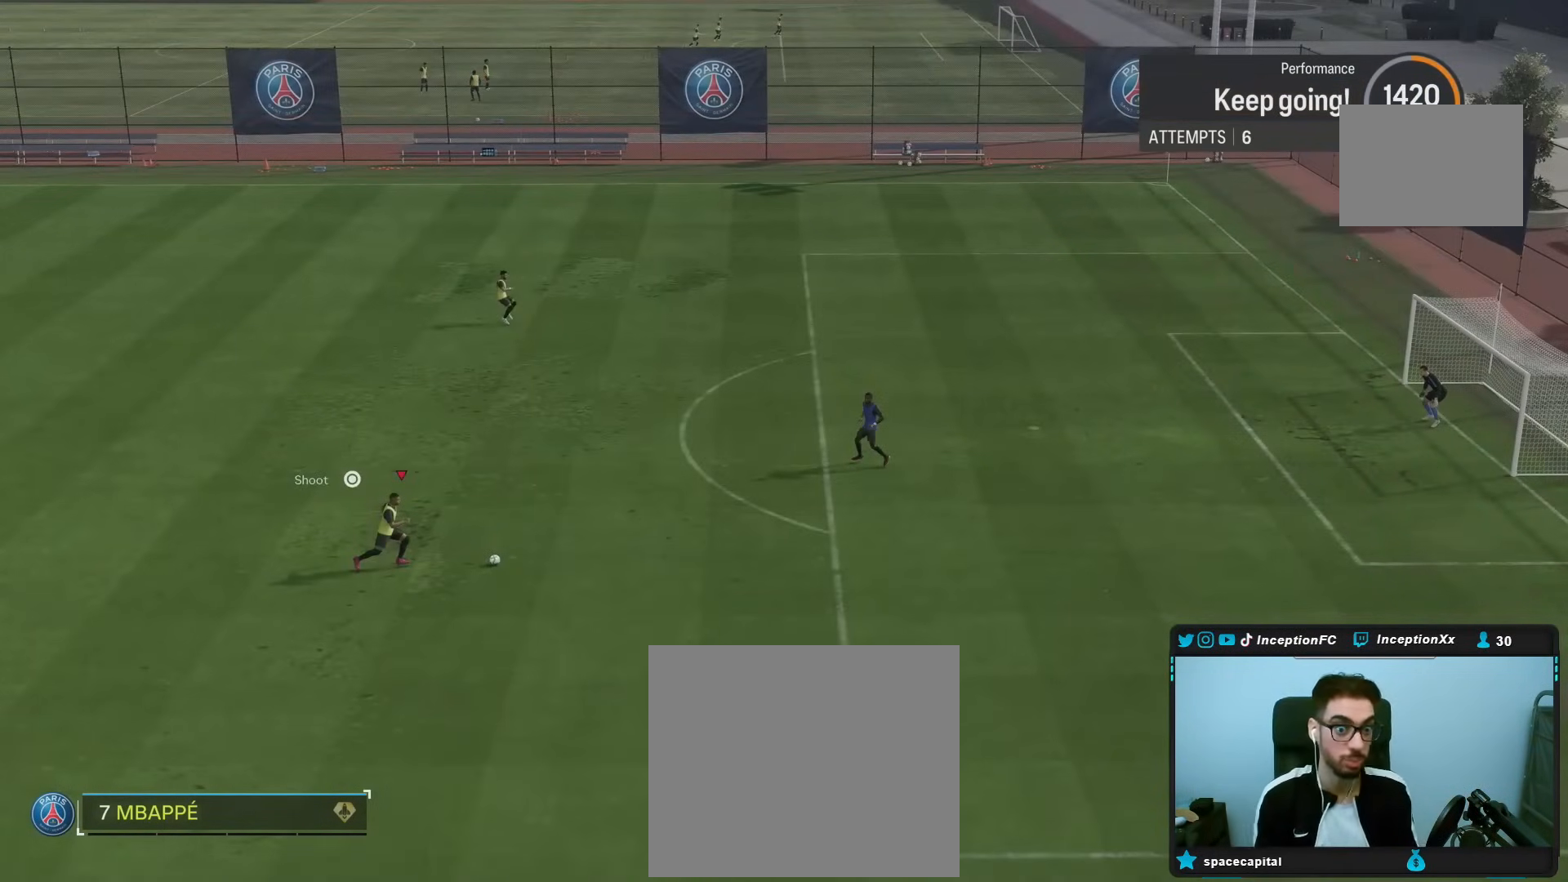
{"buttons": [], "left_stick": "center", "right_stick": "center", "events": []}
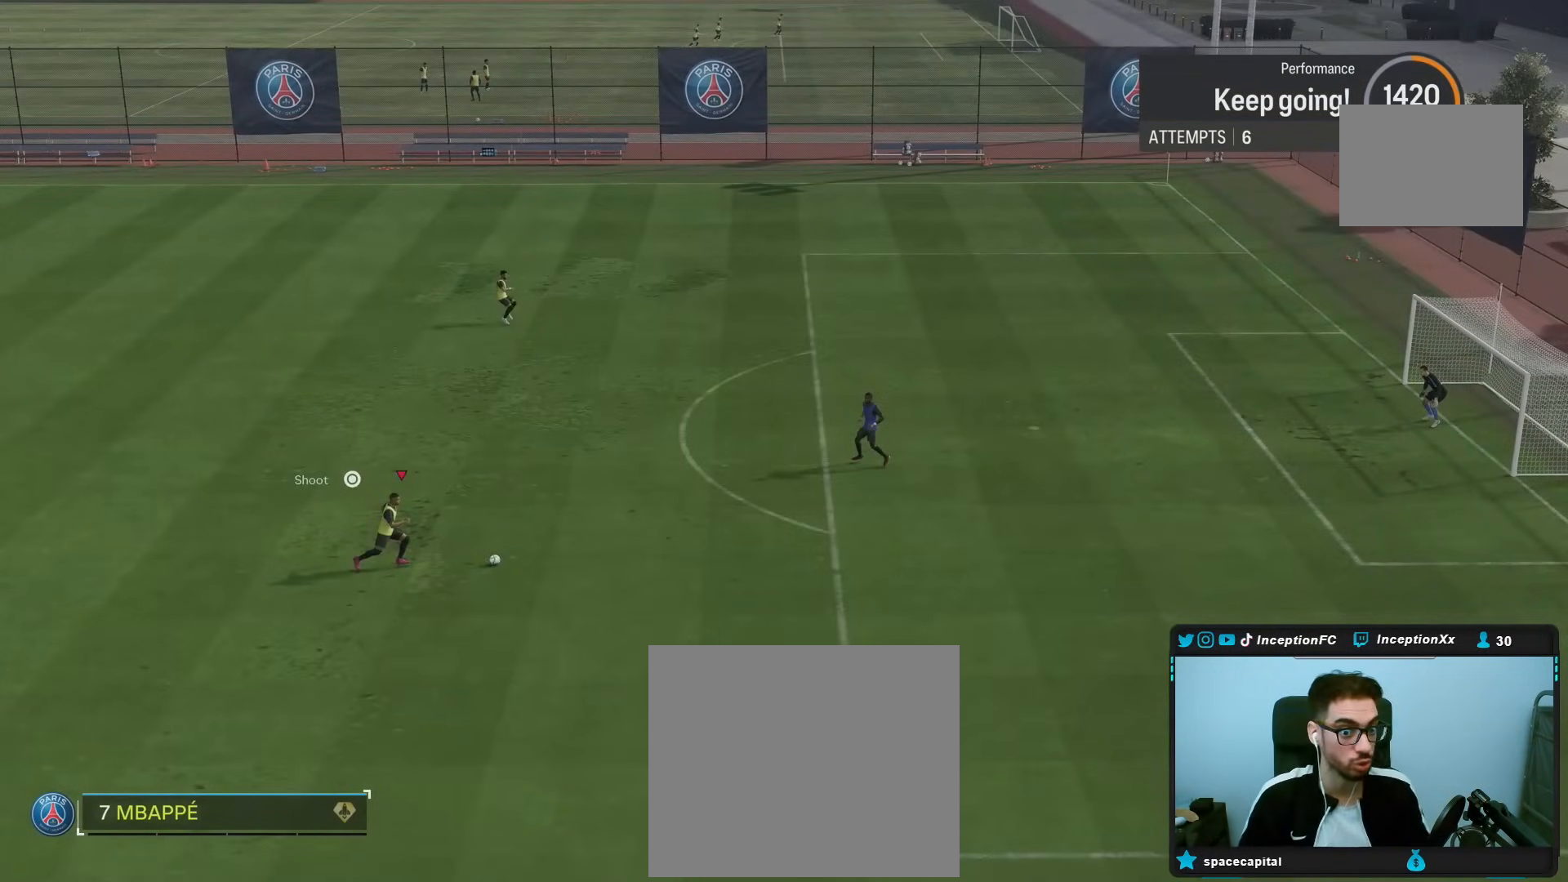
{"buttons": [], "left_stick": "center", "right_stick": "center", "events": []}
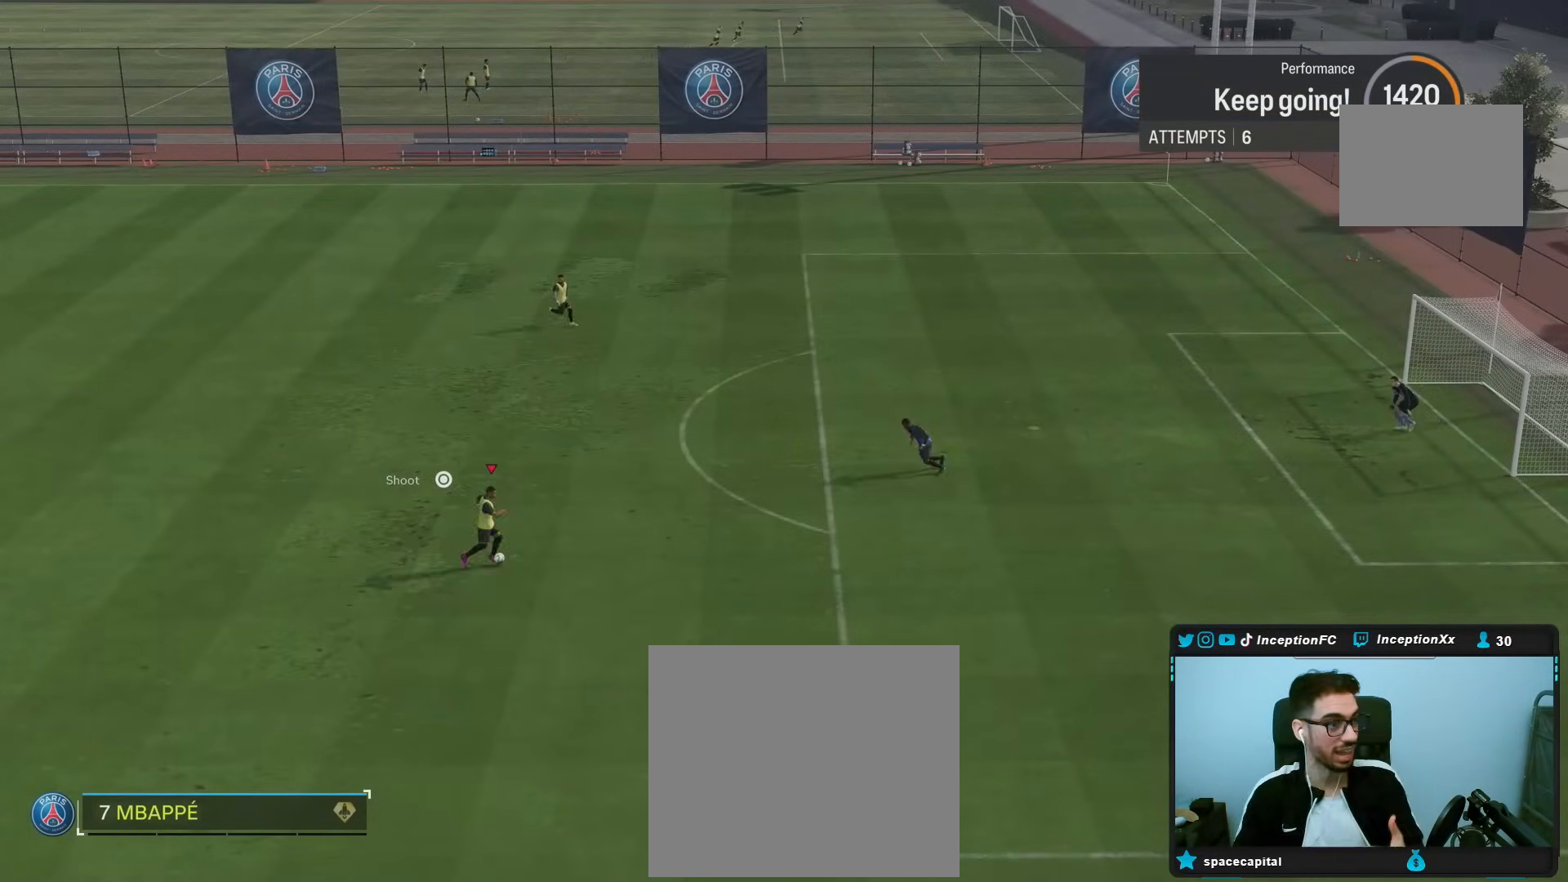
{"buttons": [], "left_stick": "center", "right_stick": "center", "events": []}
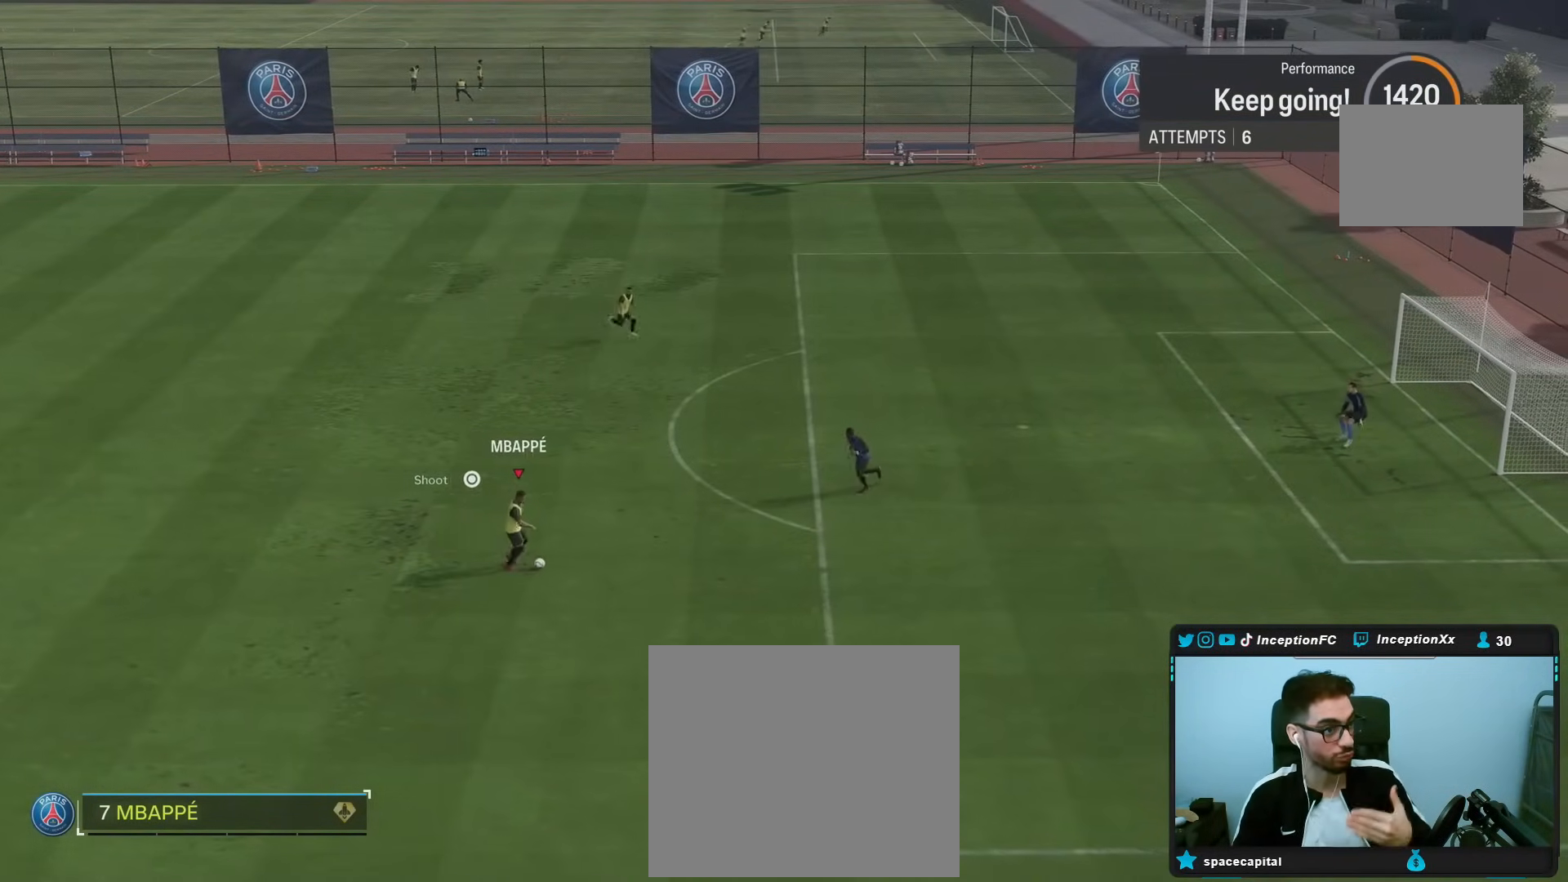
{"buttons": [], "left_stick": "center", "right_stick": "center", "events": [[333, "START", "down"], [483, "START", "up"]]}